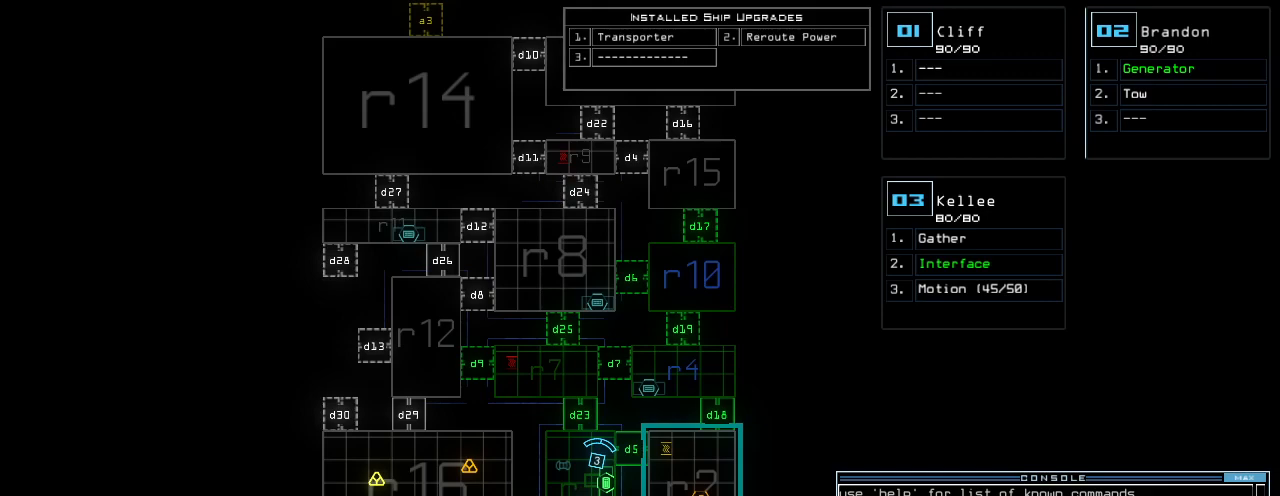
Gameplay with keyboard; each line is a JSON object with the keys held at the frame after it. "events" lists presses ("down") and releases ("up") of ".", "0", "1", "2", "3", "4", "5", "6", "7", "8", "9", "a", "b", "backspace", "c", "caps_lock", "comma", "ctrl_l", "ctrl_r", "d", "down", "e", "equals", "escape", "f", "g", "h", "i", "j", "k", "l", "left", "m", "minus", "n", "o", "p", "q", "quote", "r", "return", "right", "s", "semicolon", "shift_l", "shift_r", "space", "t", "tab", "tilde", "u", "up", "v", "w", "x", "y" and "z" between this image and that frame as [ms after this image, input, new state], when the widget could be followed in between. No other keys are recorded. Mouse input is not recorded.
{"keys": [], "events": []}
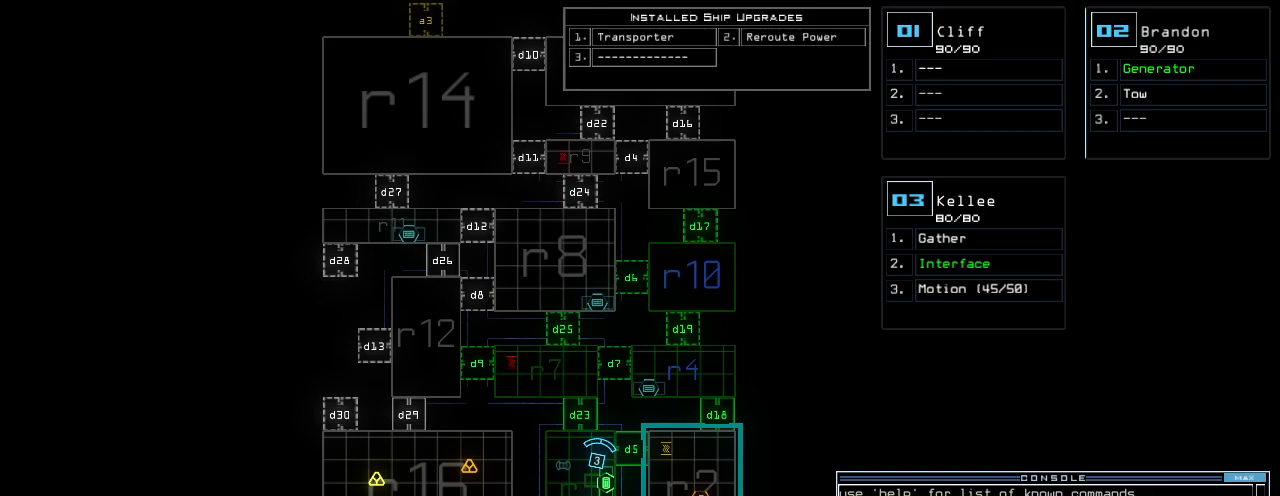
{"keys": [], "events": []}
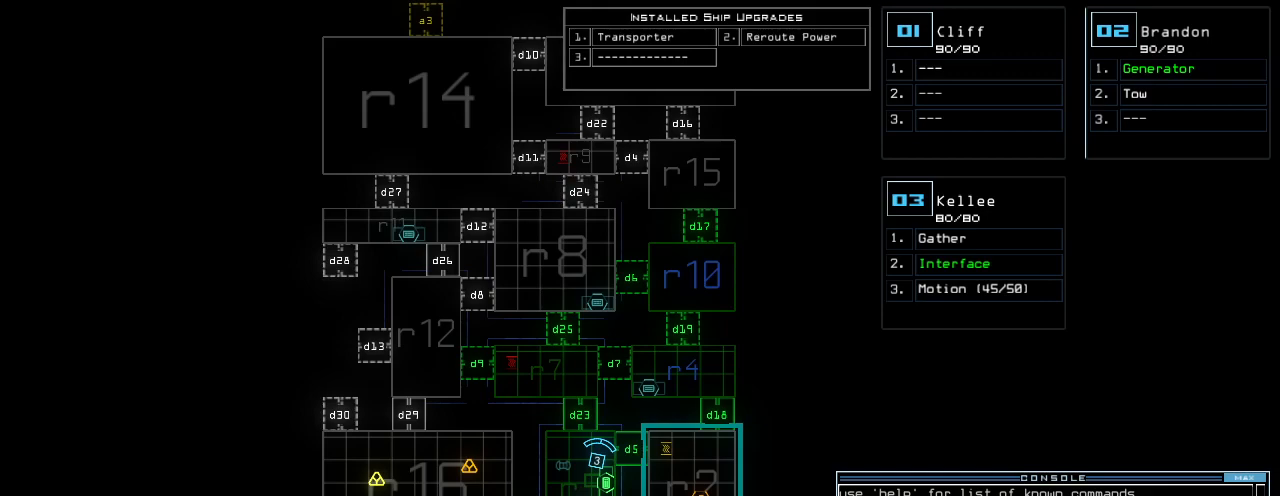
{"keys": [], "events": []}
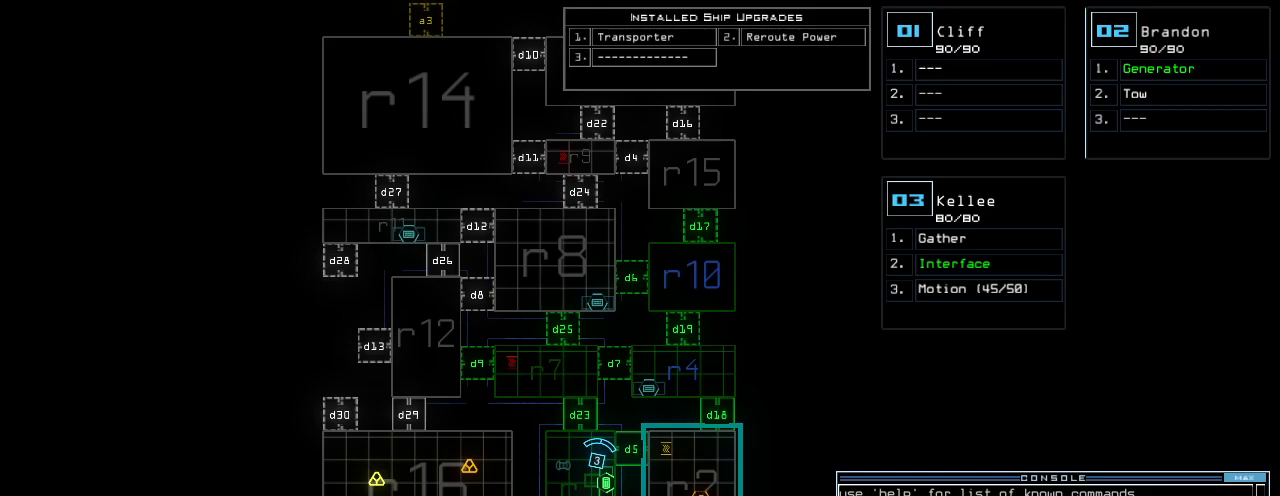
{"keys": [], "events": [[340, "backspace", "down"], [400, "backspace", "up"]]}
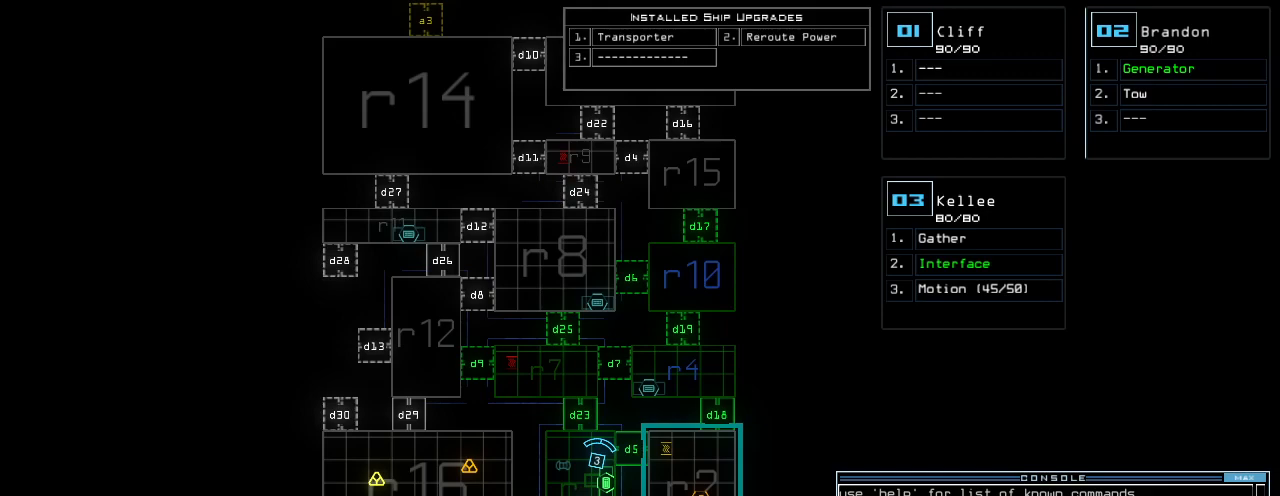
{"keys": [], "events": [[80, "shift_l", "down"], [120, "equals", "down"], [180, "equals", "up"], [240, "shift_l", "up"]]}
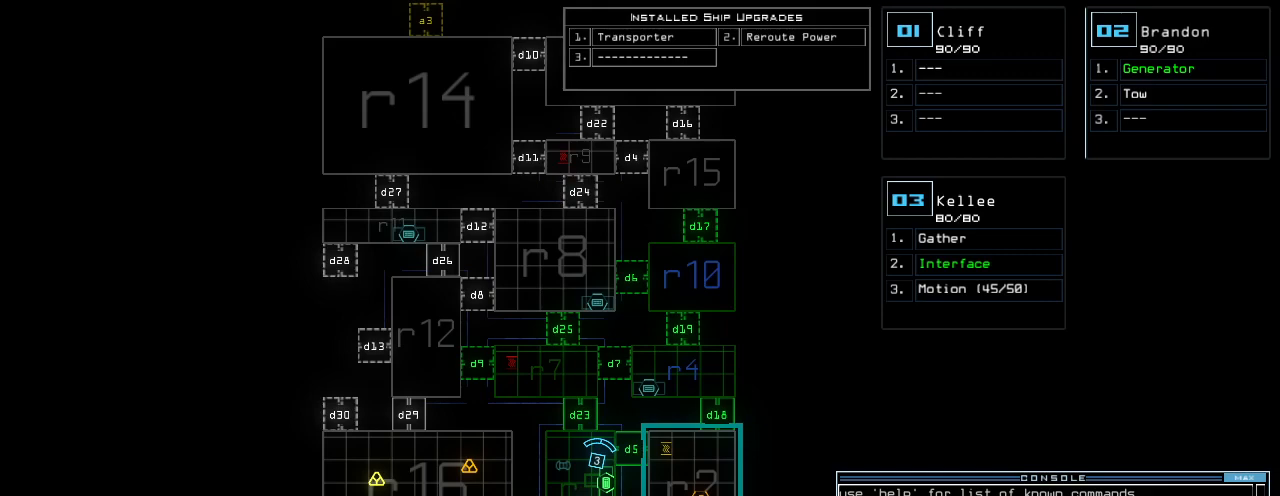
{"keys": [], "events": [[20, "r", "down"], [80, "r", "up"], [240, "1", "down"], [320, "1", "up"]]}
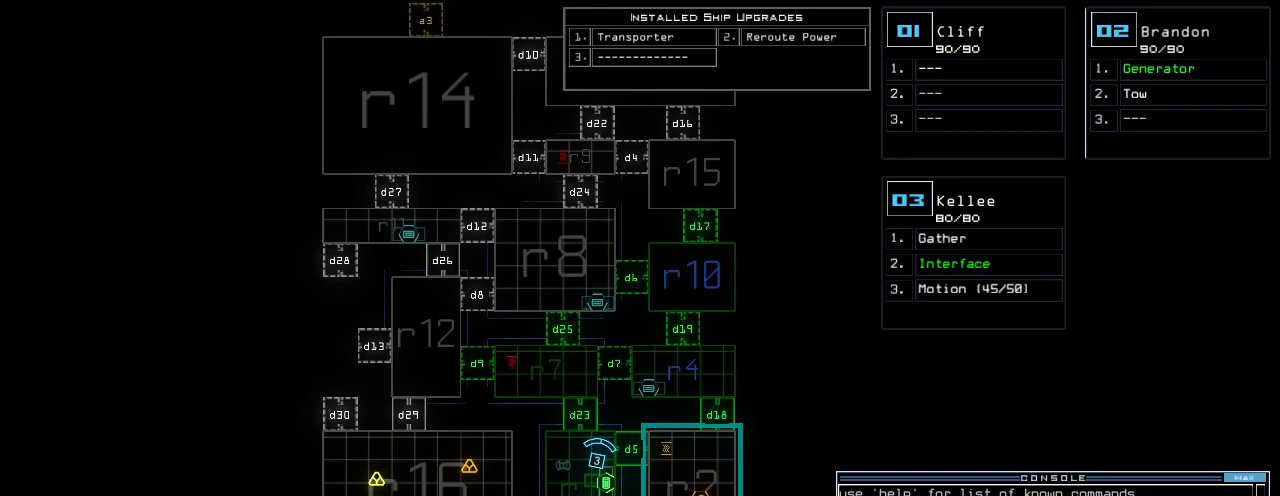
{"keys": [], "events": [[140, "5", "down"], [240, "5", "up"], [260, "return", "down"], [320, "return", "up"]]}
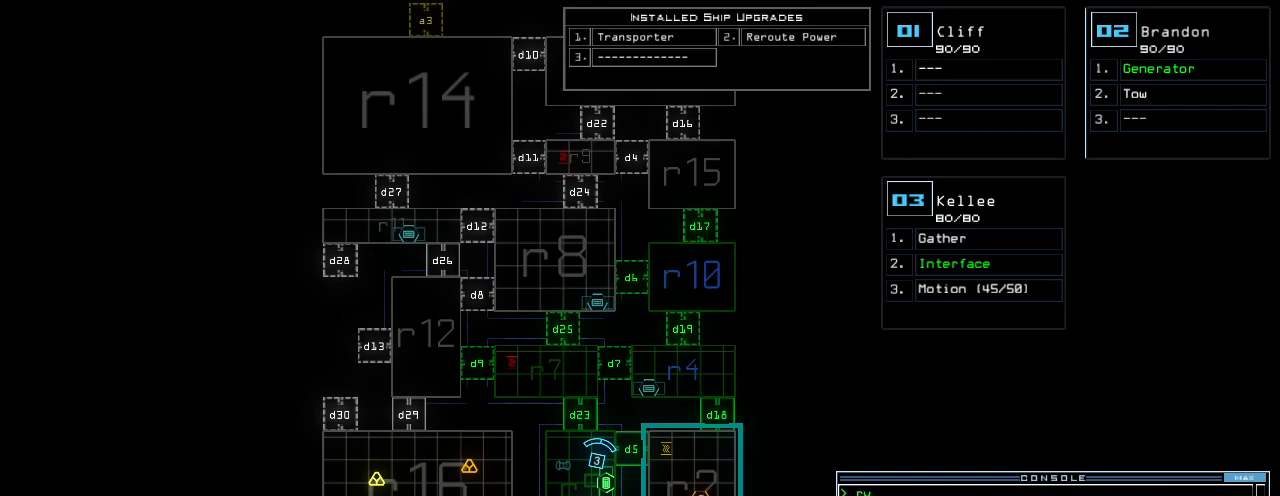
{"keys": [], "events": [[200, "up", "down"], [340, "up", "up"]]}